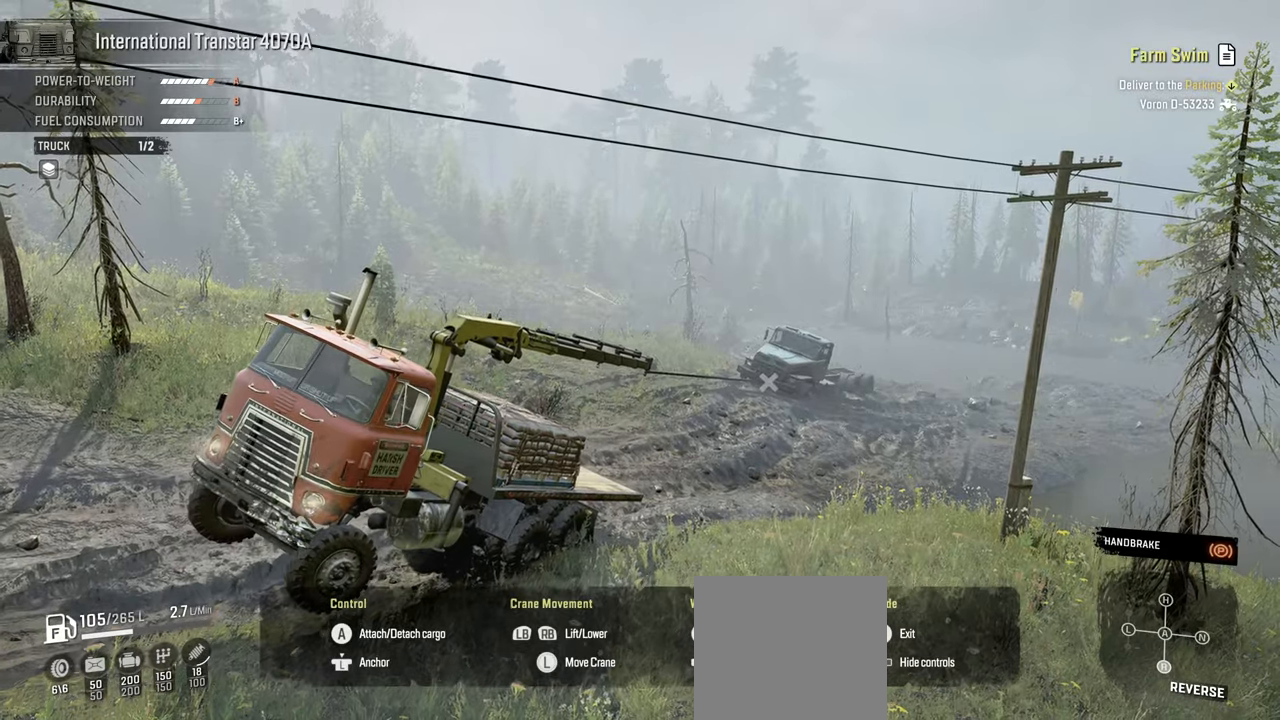
Gameplay with a controller (Xbox layout); each line is a JSON object with the inputs held at the frame after it. "events" lists button and stick changes between this image and that frame as [ms after this image, input, new state], when the widget could be followed in between.
{"buttons": ["Y"], "left_stick": "center", "right_stick": "center", "events": []}
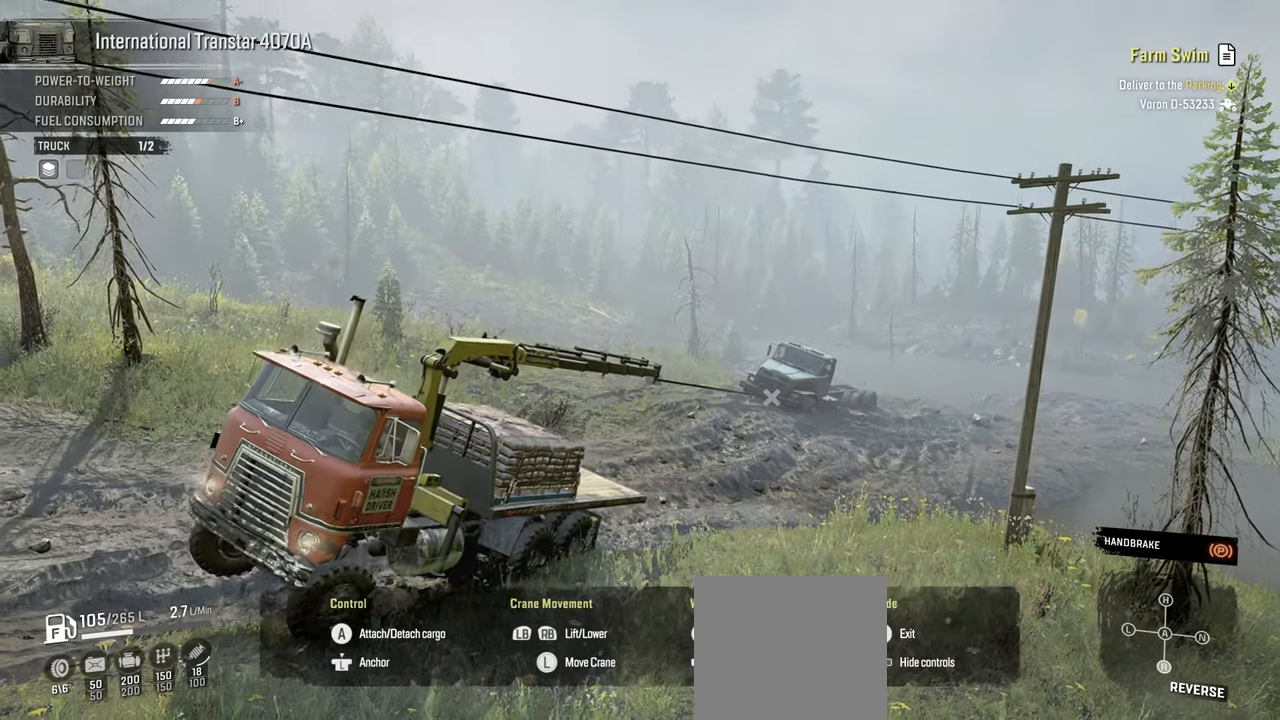
{"buttons": ["Y"], "left_stick": "center", "right_stick": "center", "events": []}
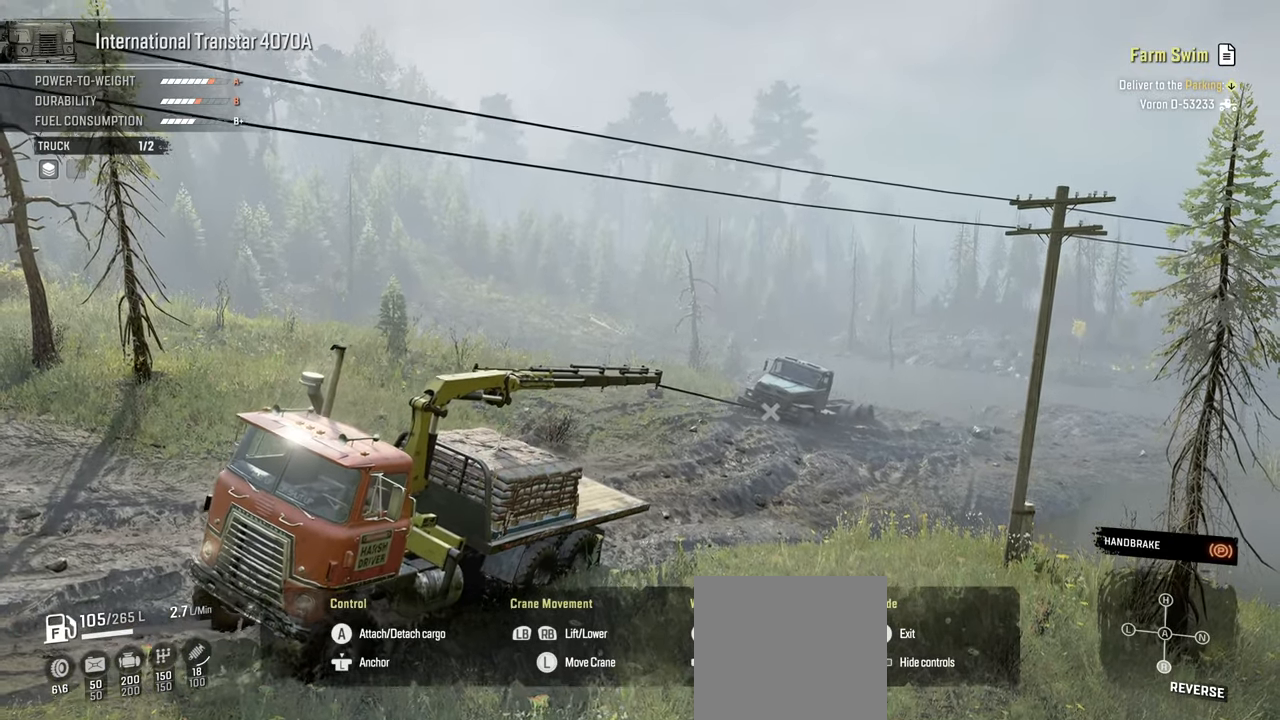
{"buttons": ["Y", "L1"], "left_stick": "down", "right_stick": "center", "events": [[117, "L1", "down"], [267, "left_stick", "down"]]}
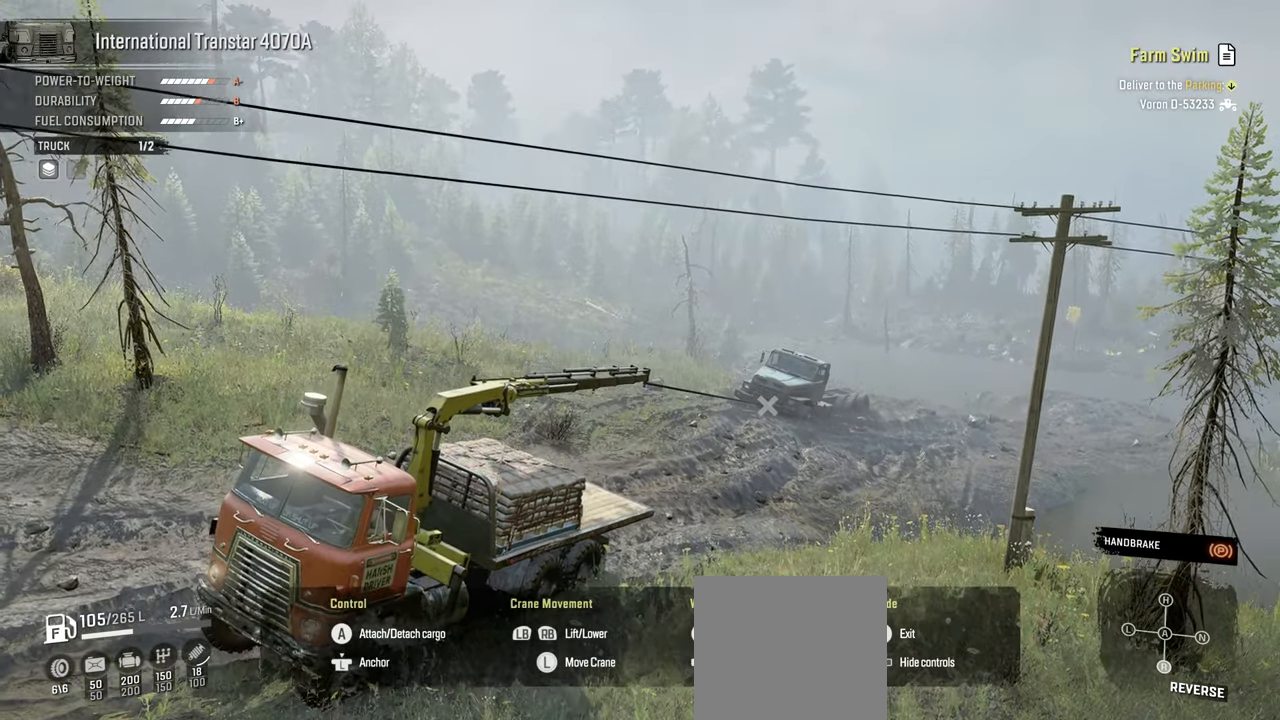
{"buttons": ["Y", "L1"], "left_stick": "down", "right_stick": "center", "events": []}
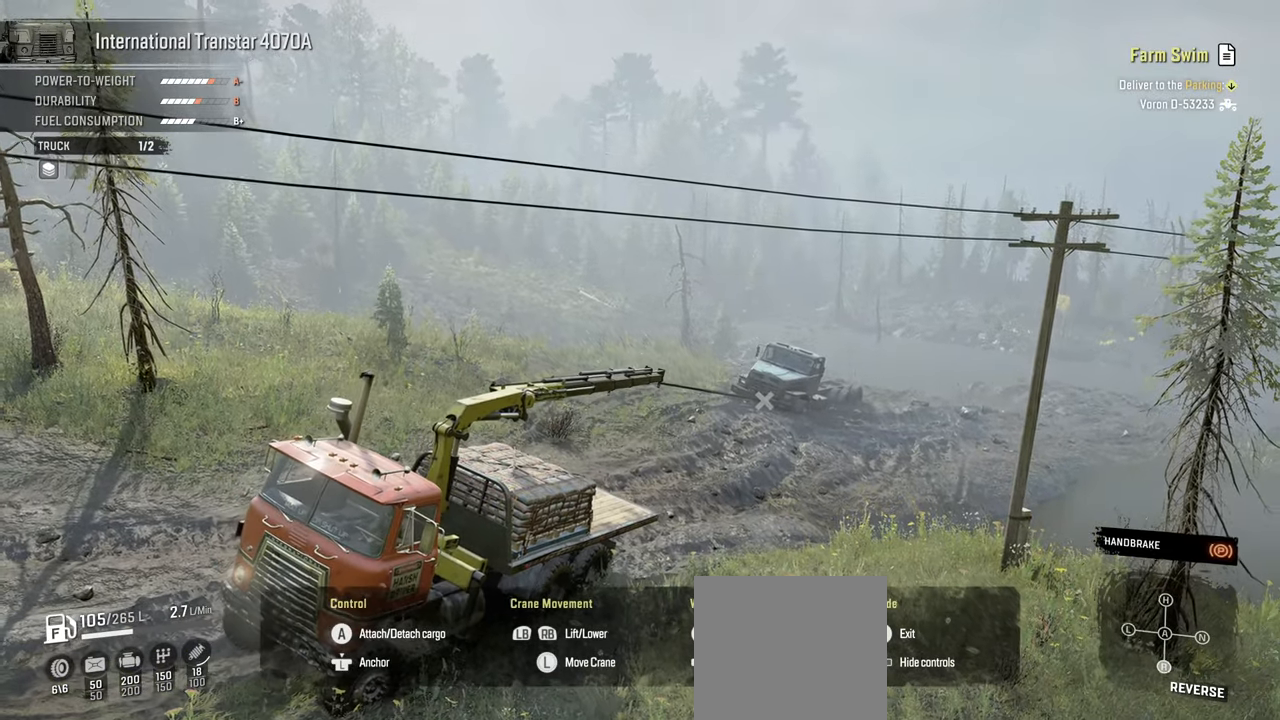
{"buttons": ["Y"], "left_stick": "down", "right_stick": "center", "events": [[500, "L1", "up"]]}
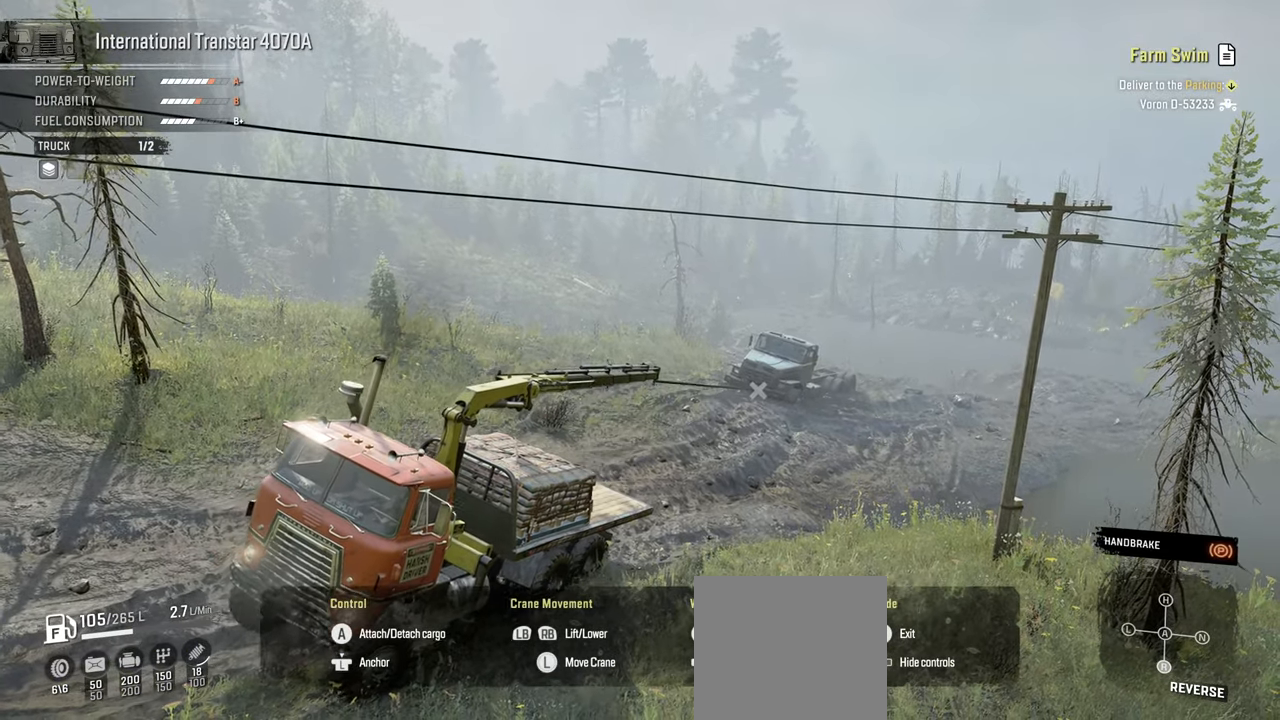
{"buttons": [], "left_stick": "down", "right_stick": "center", "events": [[400, "Y", "up"]]}
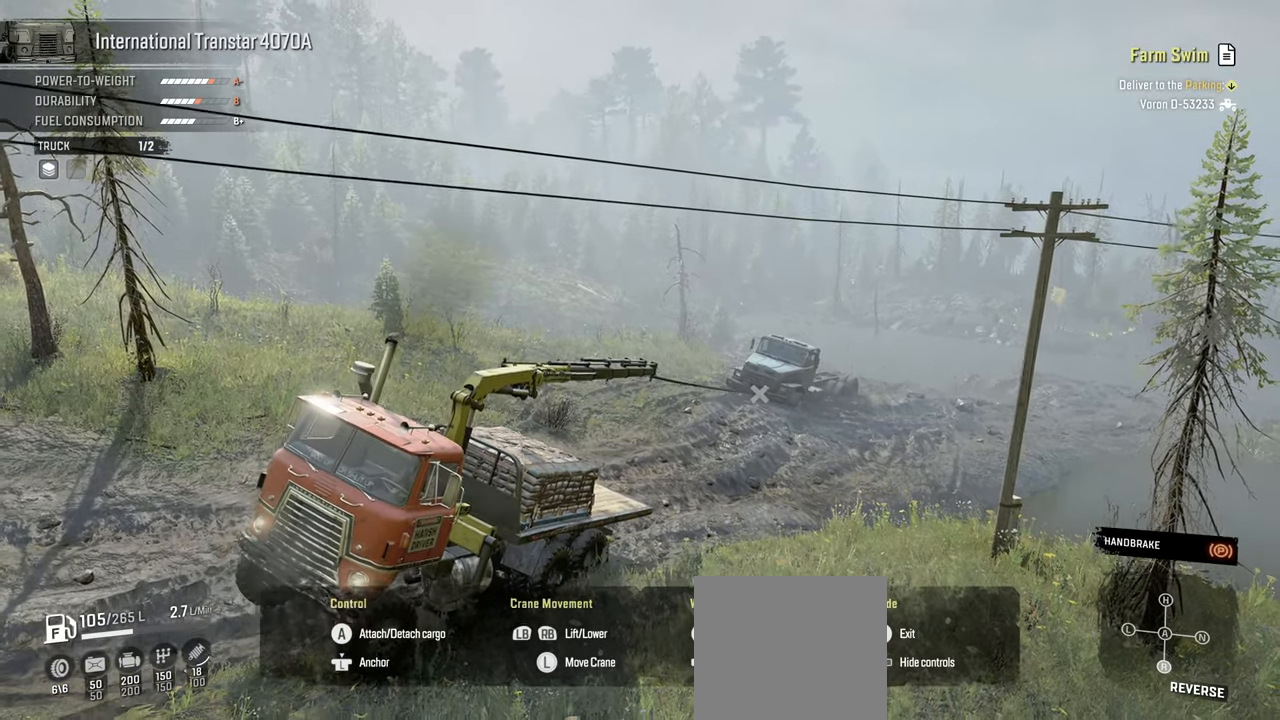
{"buttons": [], "left_stick": "center", "right_stick": "left", "events": [[134, "right_stick", "up"], [267, "right_stick", "up-left"], [350, "left_stick", "center"], [400, "right_stick", "left"]]}
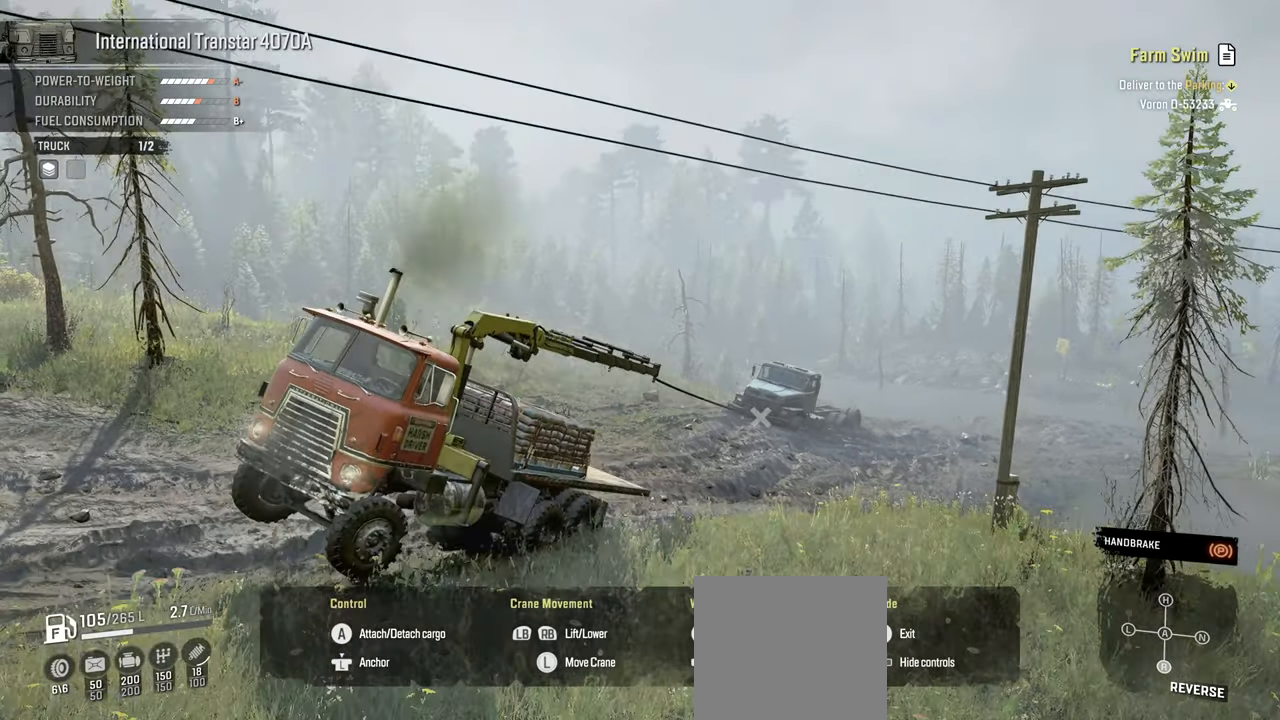
{"buttons": ["Y"], "left_stick": "down", "right_stick": "center", "events": [[50, "right_stick", "center"], [100, "left_stick", "down"], [200, "Y", "down"]]}
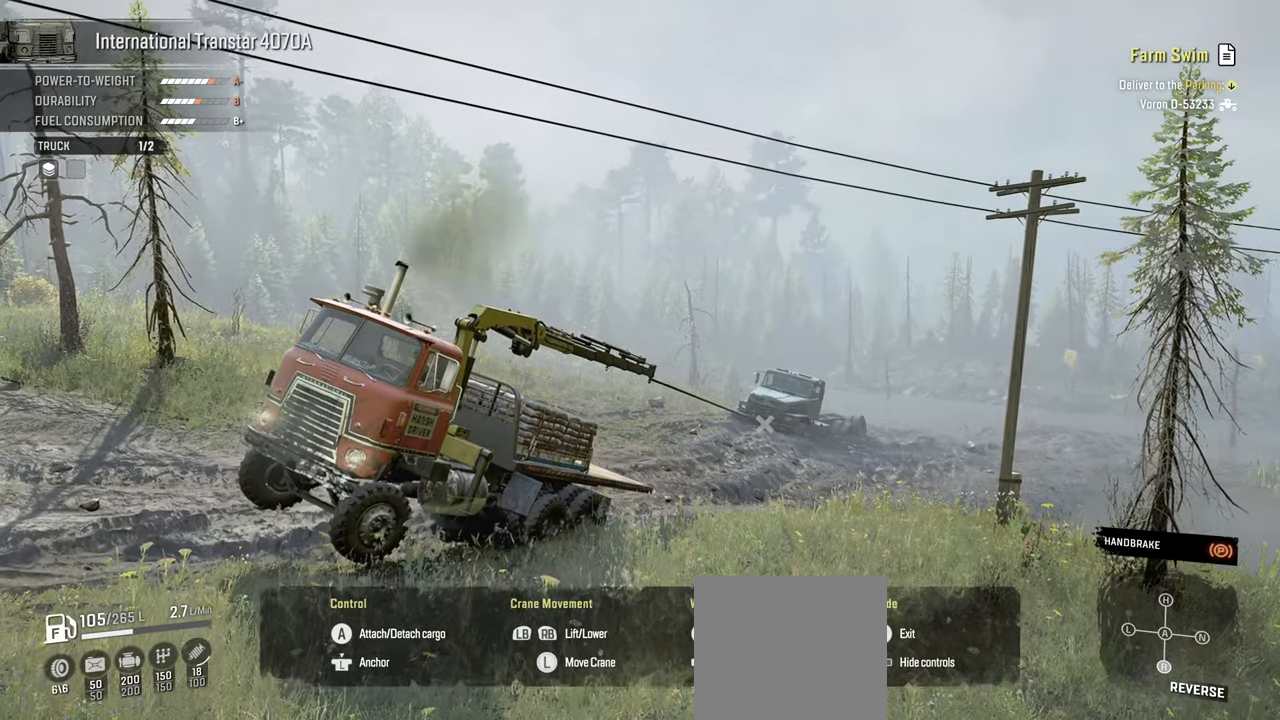
{"buttons": ["Y"], "left_stick": "down", "right_stick": "center", "events": []}
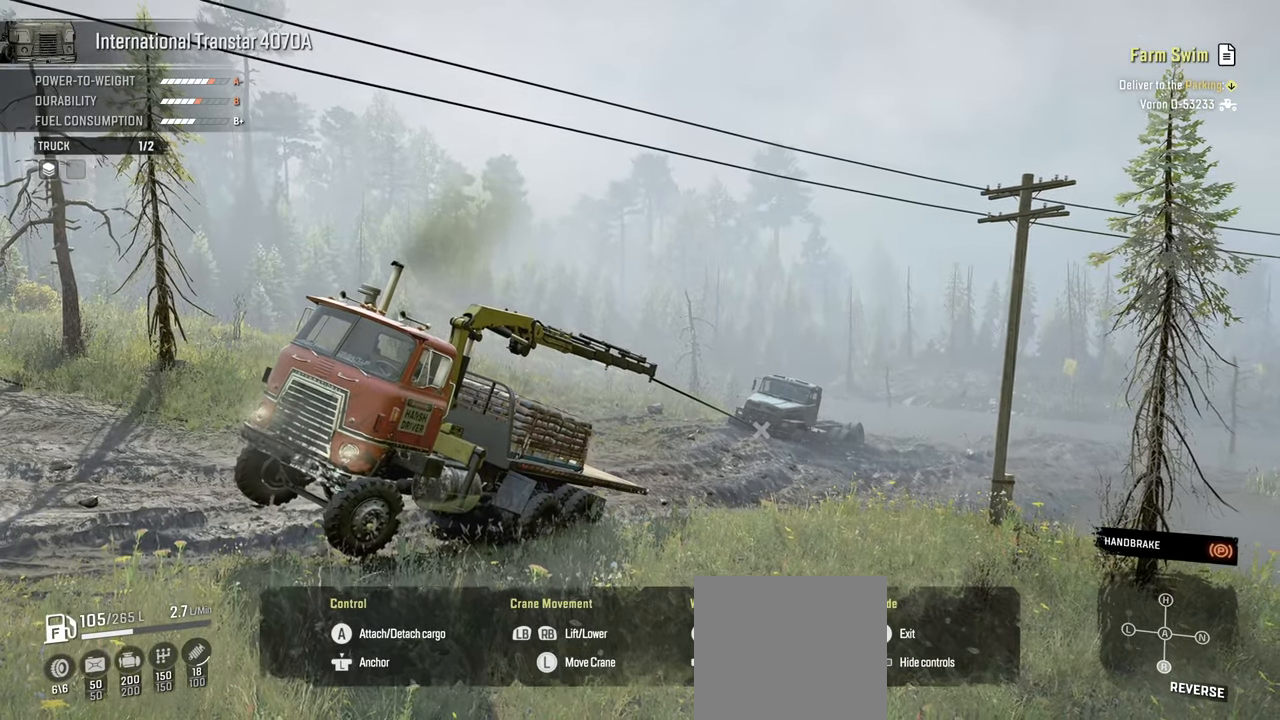
{"buttons": ["Y", "L1"], "left_stick": "down", "right_stick": "center", "events": [[134, "L1", "down"]]}
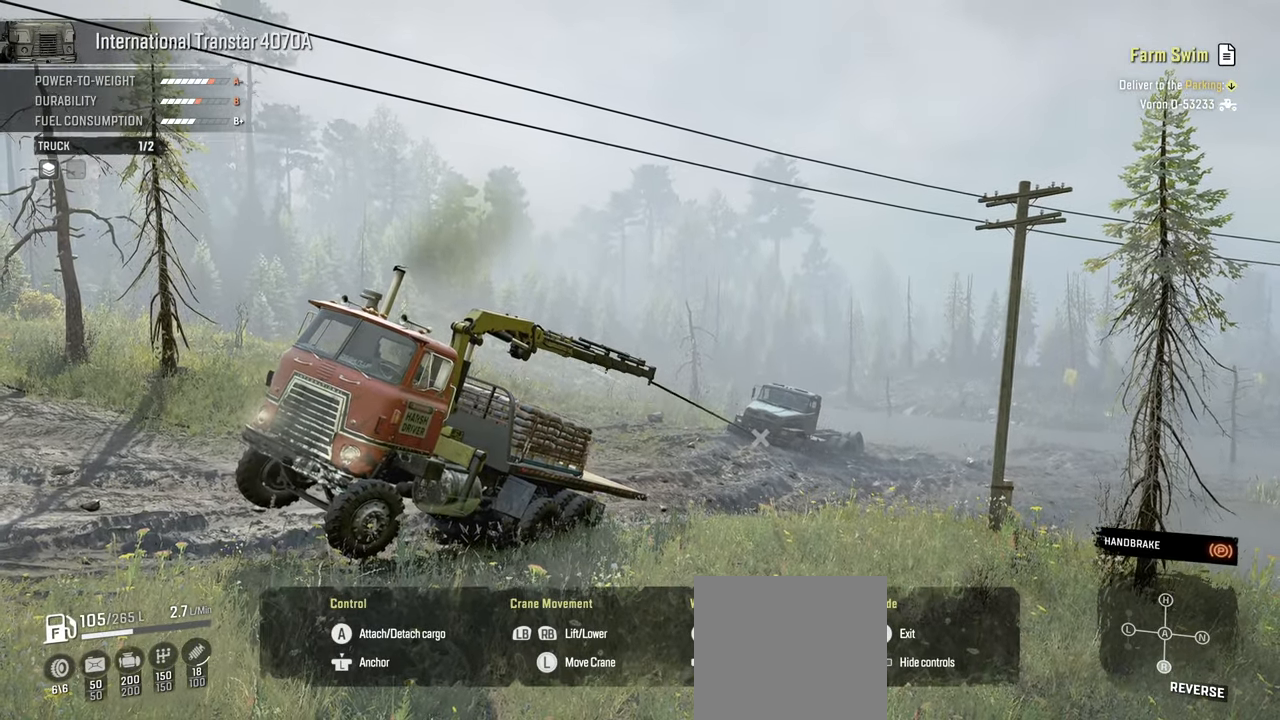
{"buttons": ["Y", "L1"], "left_stick": "down", "right_stick": "center", "events": [[117, "L1", "up"], [400, "L1", "down"]]}
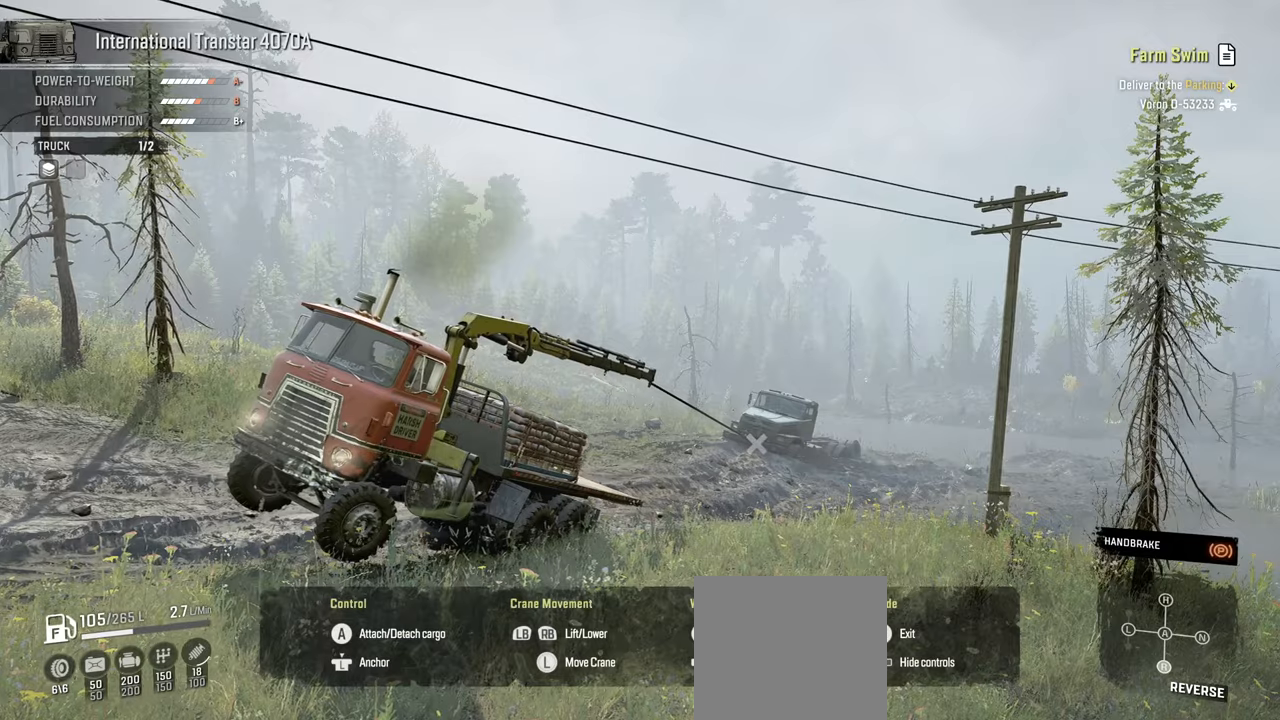
{"buttons": ["Y", "L1"], "left_stick": "down", "right_stick": "center", "events": []}
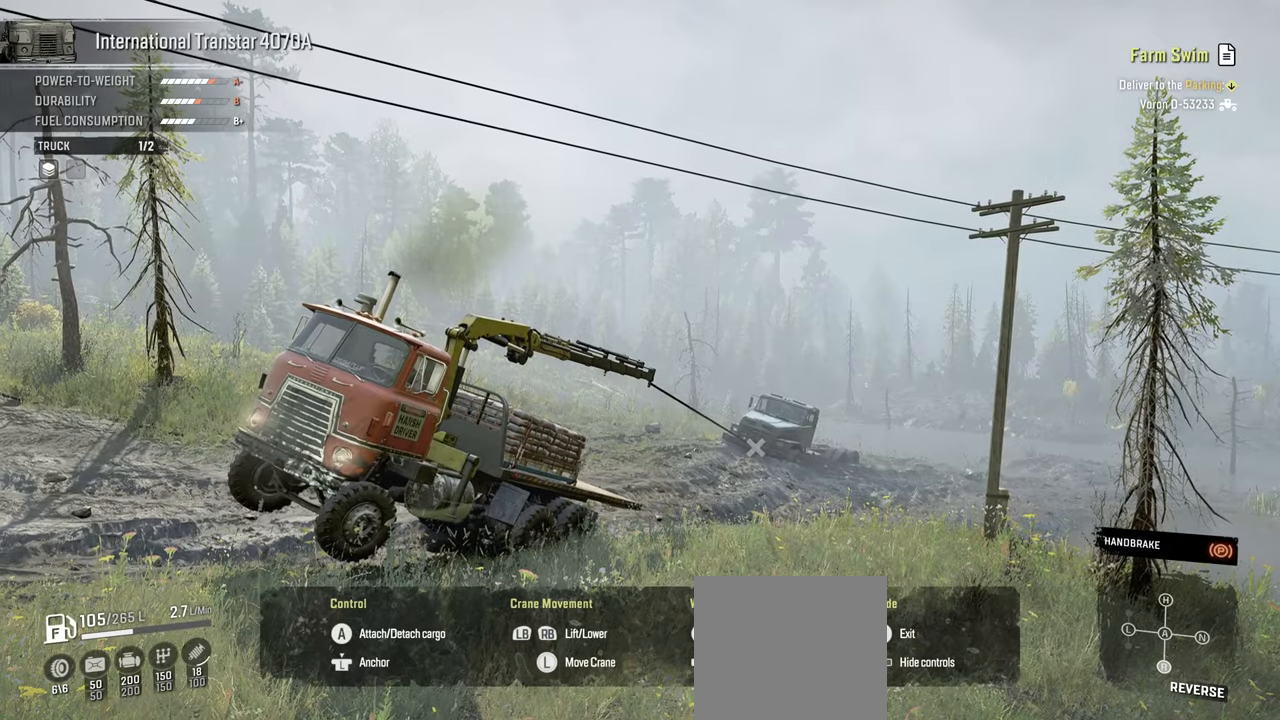
{"buttons": ["Y"], "left_stick": "down", "right_stick": "center", "events": [[217, "L1", "up"]]}
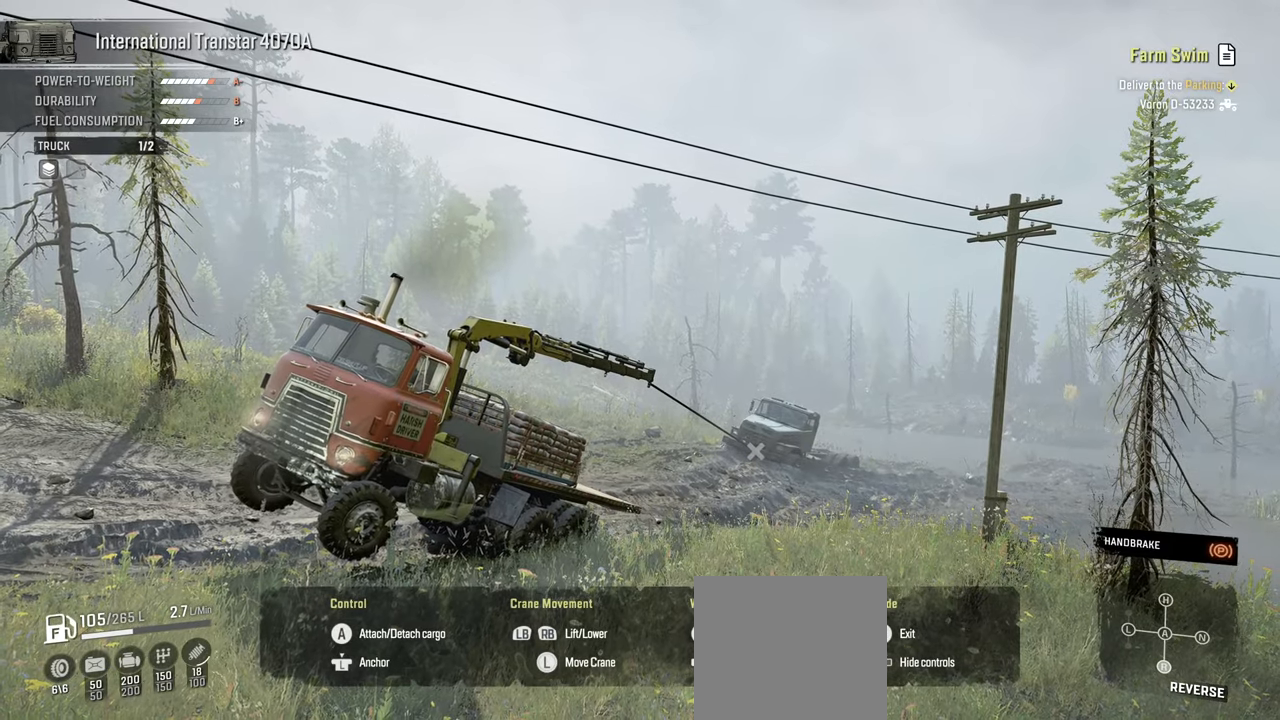
{"buttons": ["Y"], "left_stick": "down", "right_stick": "center", "events": []}
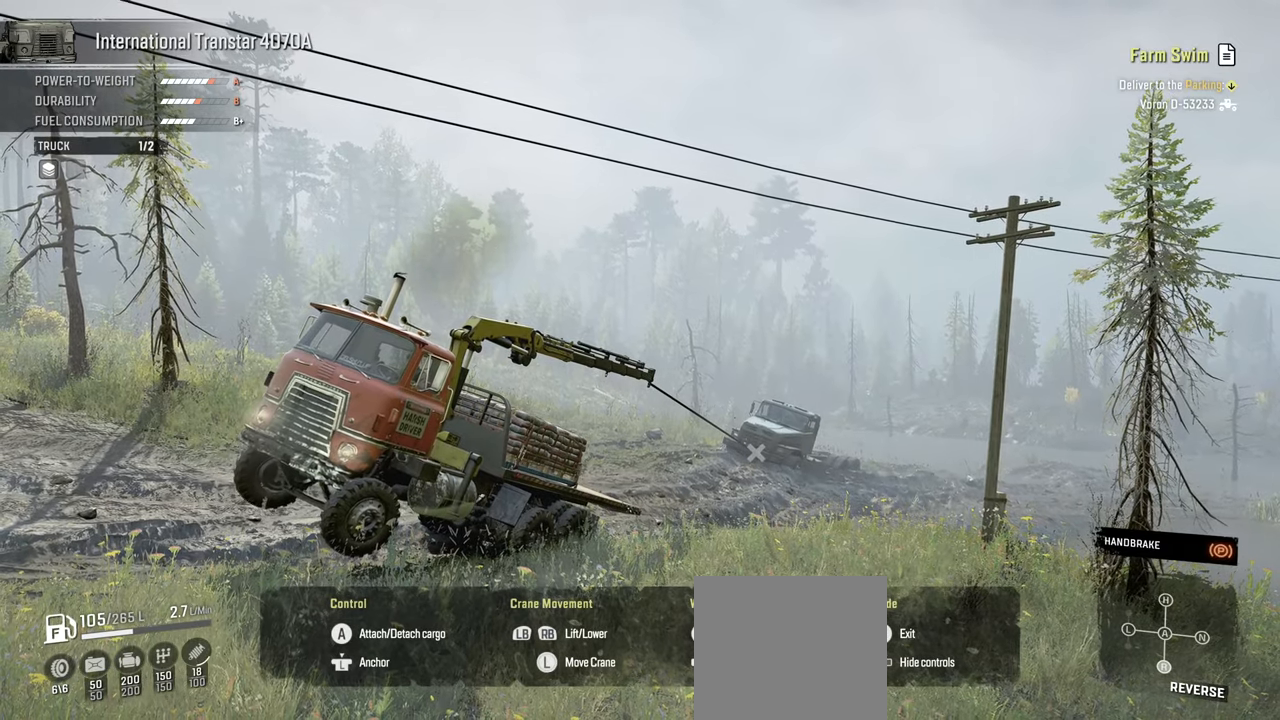
{"buttons": ["Y", "L1"], "left_stick": "down", "right_stick": "center", "events": [[367, "L1", "down"]]}
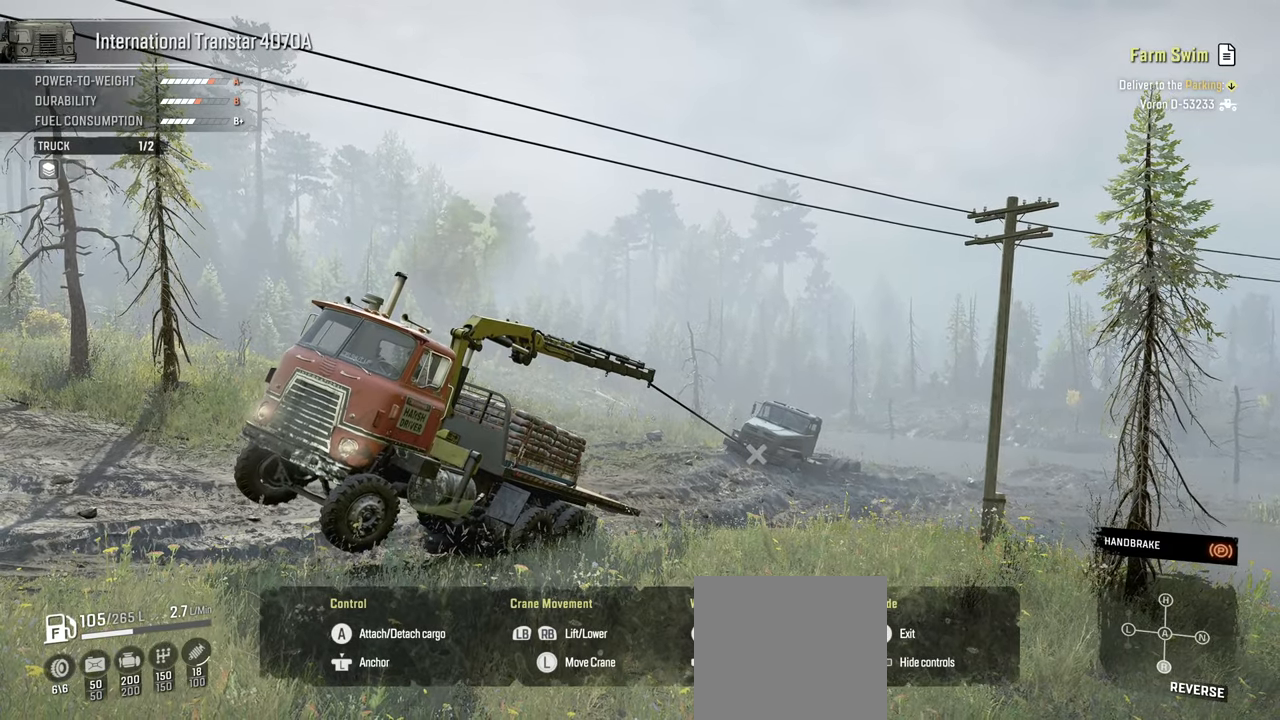
{"buttons": ["Y", "L1"], "left_stick": "down", "right_stick": "center", "events": []}
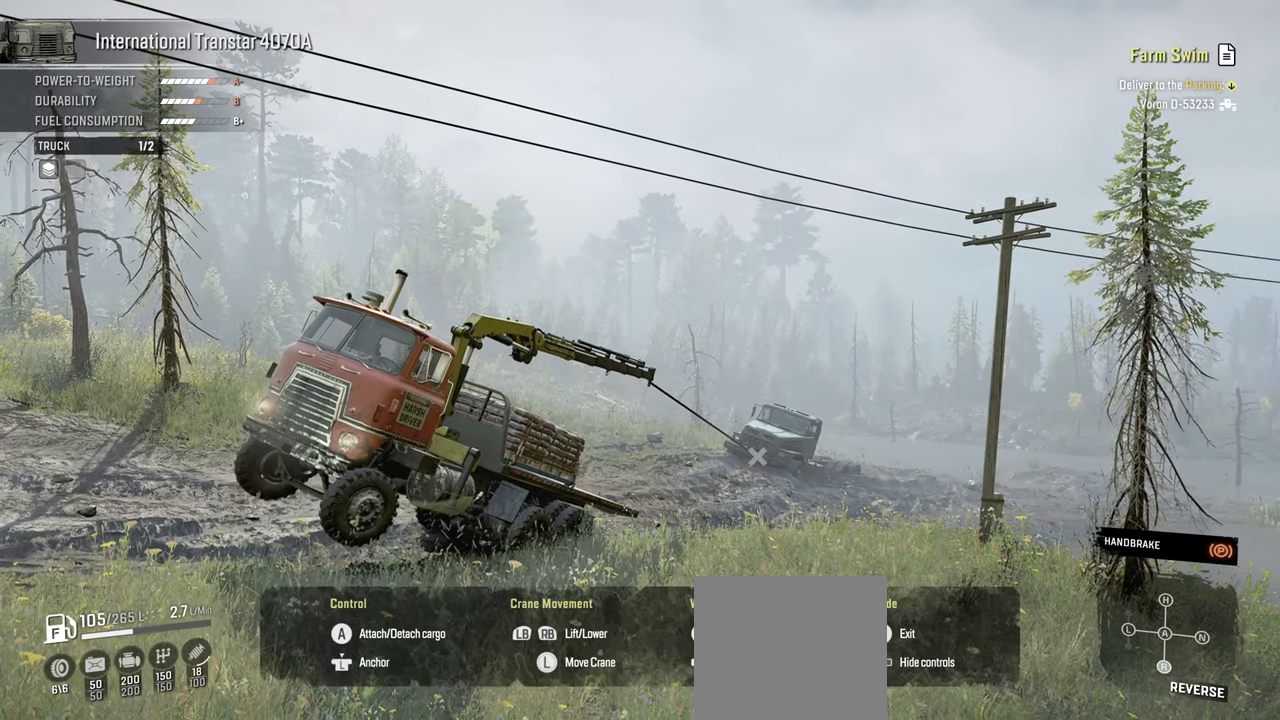
{"buttons": ["Y"], "left_stick": "down", "right_stick": "center", "events": [[400, "L1", "up"]]}
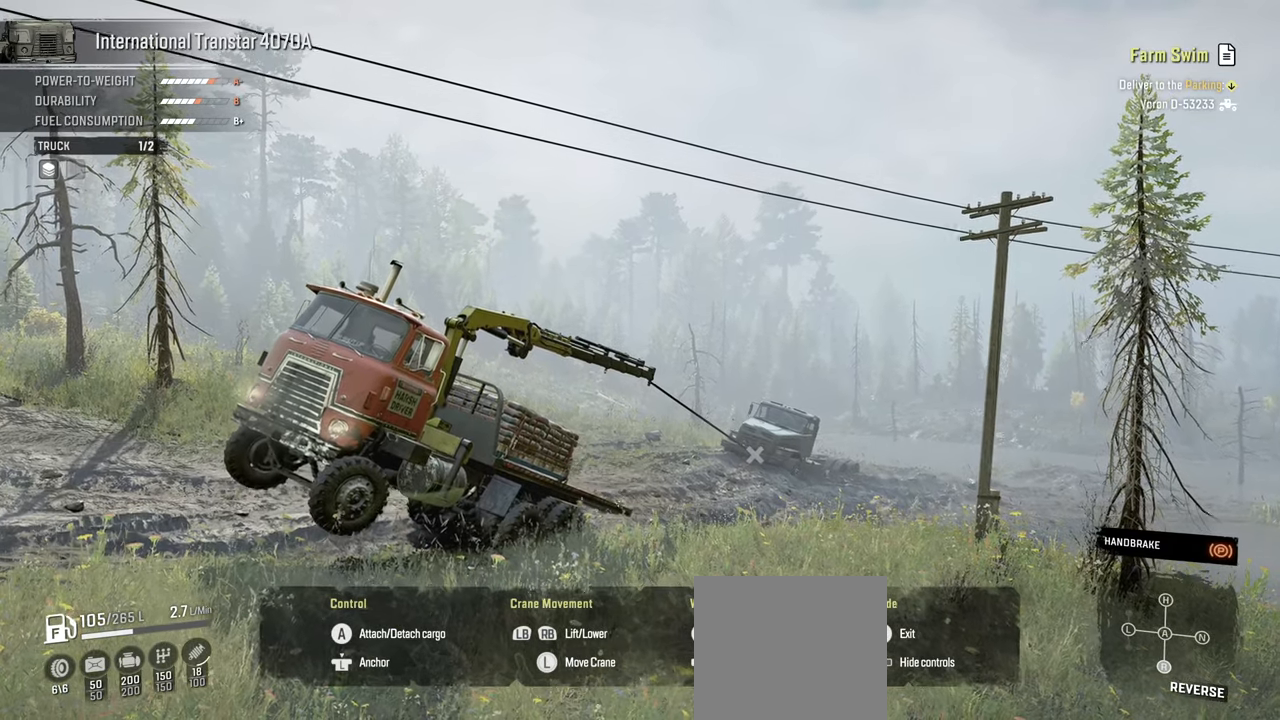
{"buttons": [], "left_stick": "center", "right_stick": "center", "events": [[34, "left_stick", "center"], [50, "Y", "up"]]}
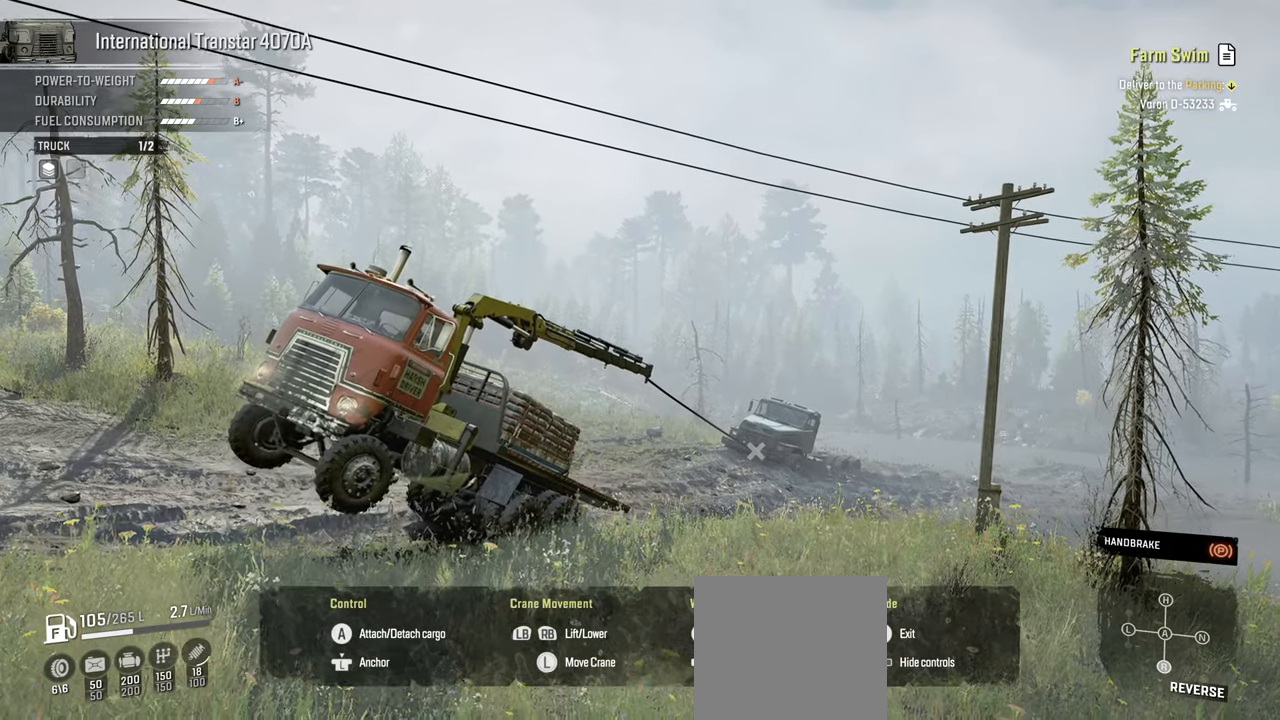
{"buttons": ["B"], "left_stick": "center", "right_stick": "center", "events": [[467, "B", "down"]]}
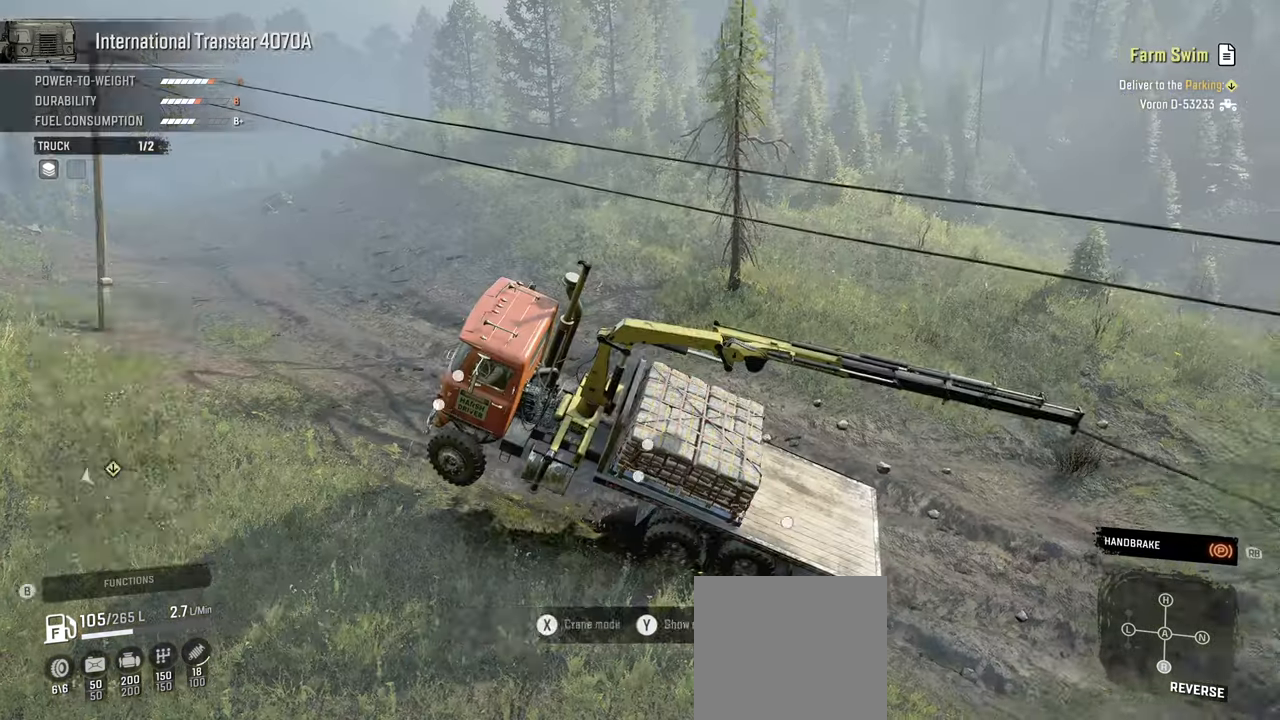
{"buttons": [], "left_stick": "center", "right_stick": "center", "events": [[17, "B", "up"], [367, "B", "down"], [467, "B", "up"]]}
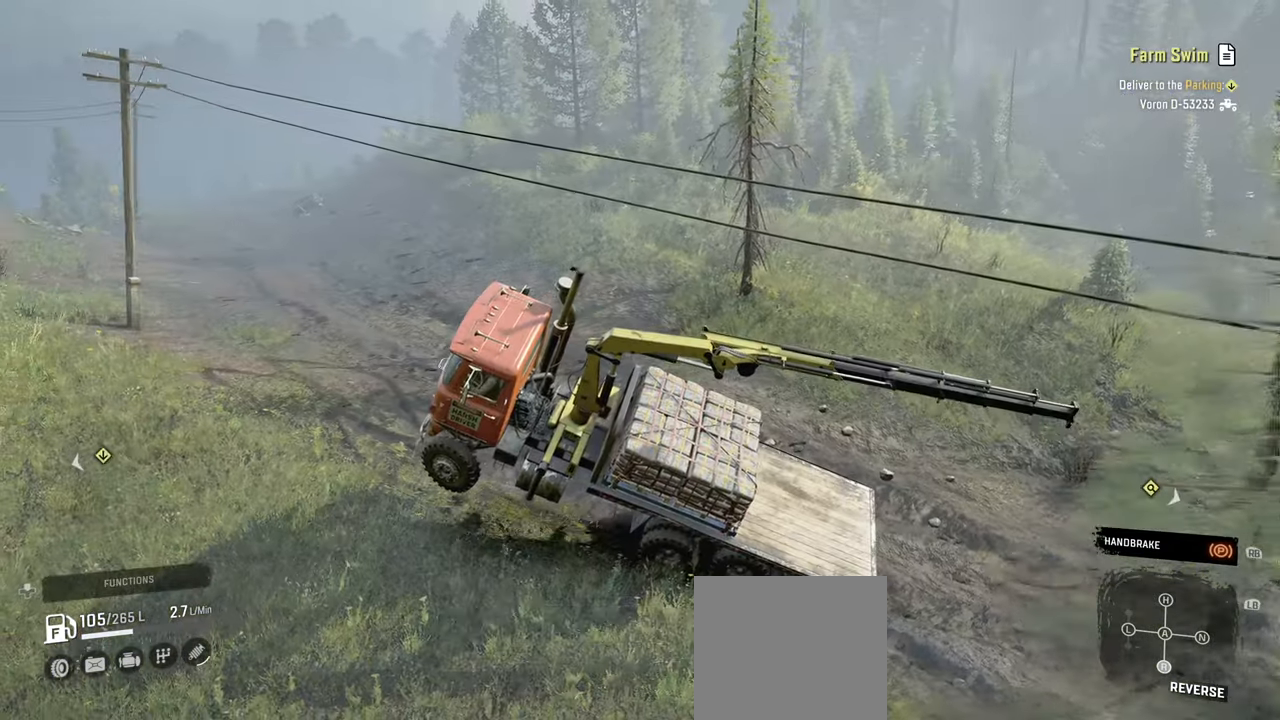
{"buttons": [], "left_stick": "up-right", "right_stick": "center", "events": [[250, "left_stick", "right"], [300, "left_stick", "up-right"], [317, "right_stick", "up-right"], [500, "right_stick", "center"]]}
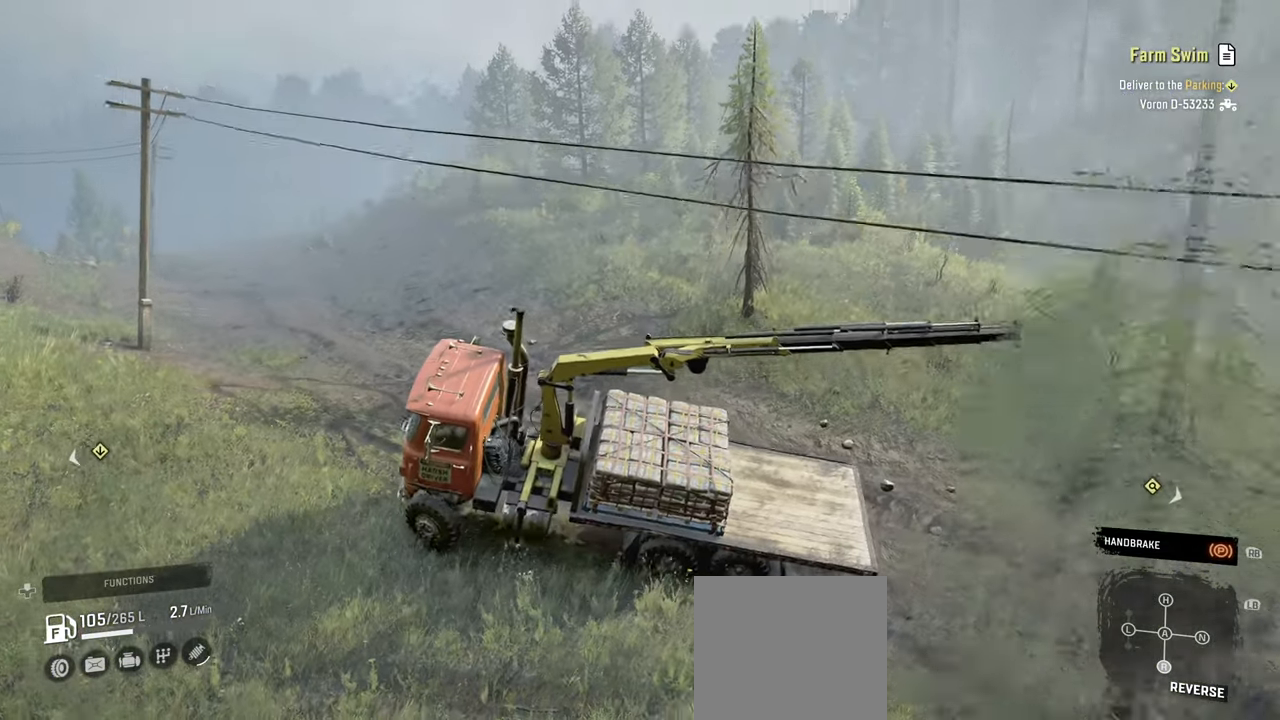
{"buttons": [], "left_stick": "up-right", "right_stick": "right", "events": [[317, "right_stick", "right"]]}
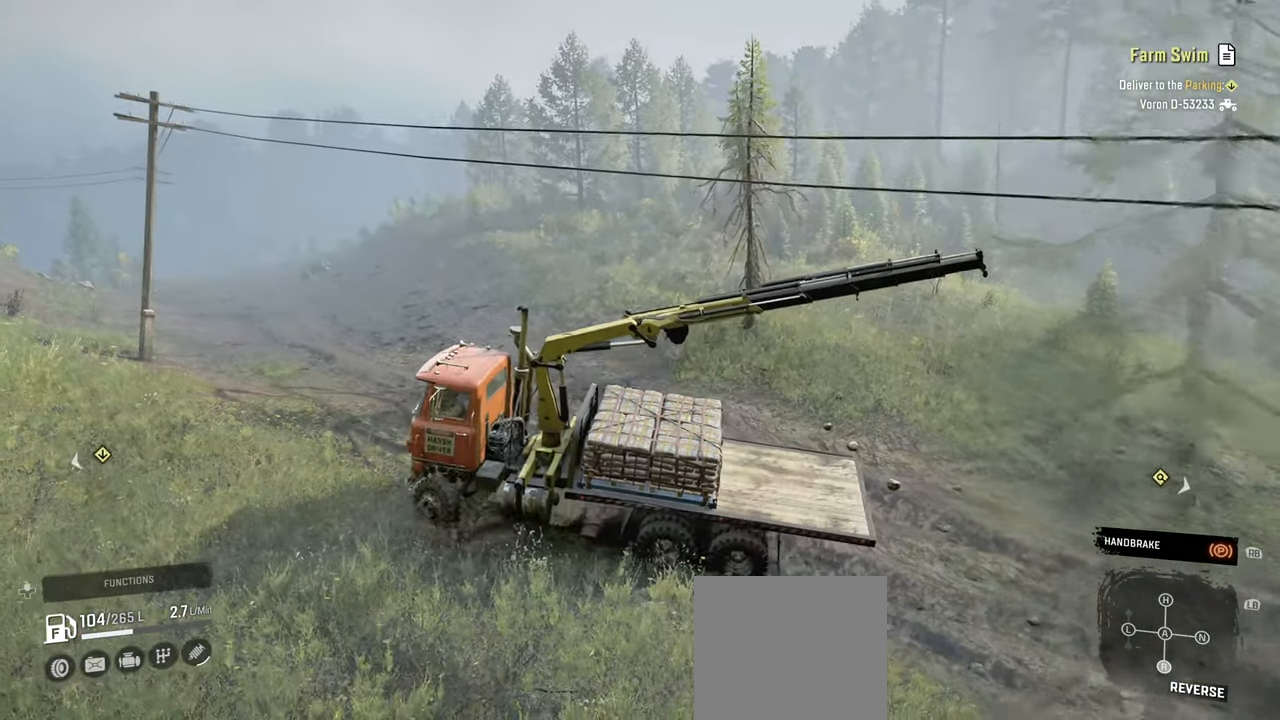
{"buttons": [], "left_stick": "center", "right_stick": "down-right", "events": [[350, "right_stick", "down-right"], [367, "left_stick", "center"]]}
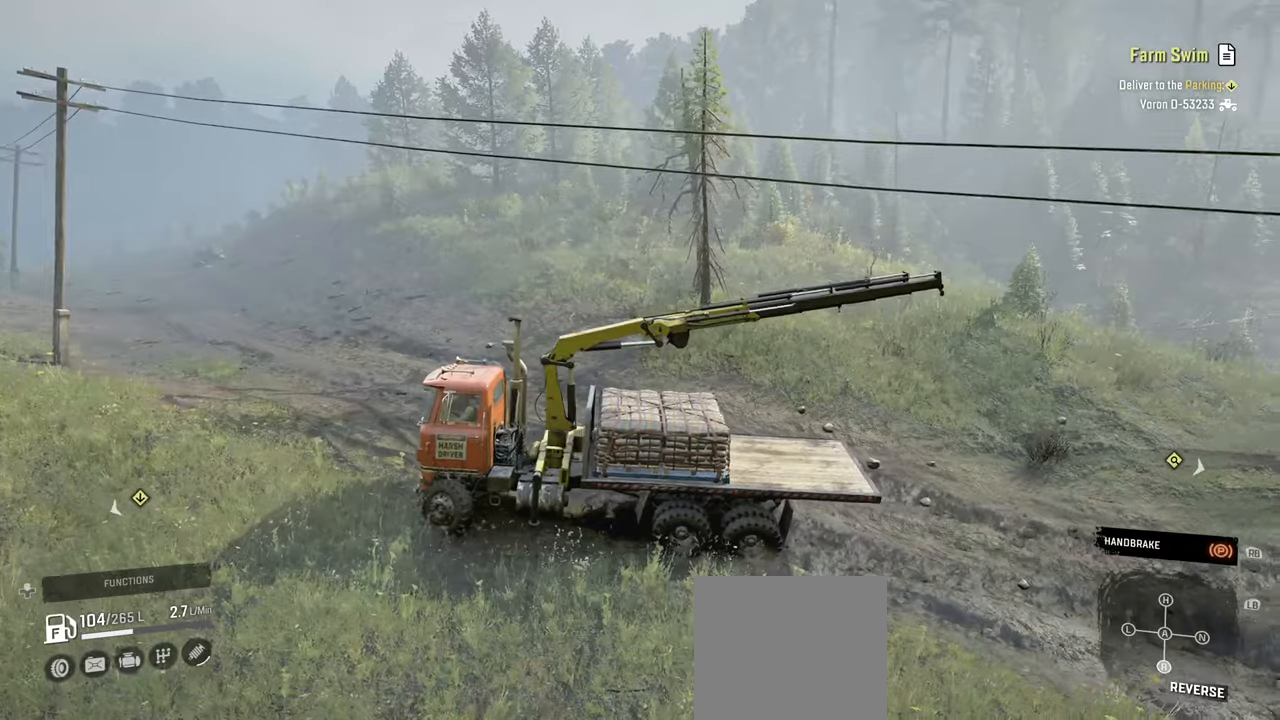
{"buttons": [], "left_stick": "center", "right_stick": "down-right", "events": [[67, "left_stick", "left"], [117, "right_stick", "right"], [350, "left_stick", "center"], [367, "right_stick", "down-right"]]}
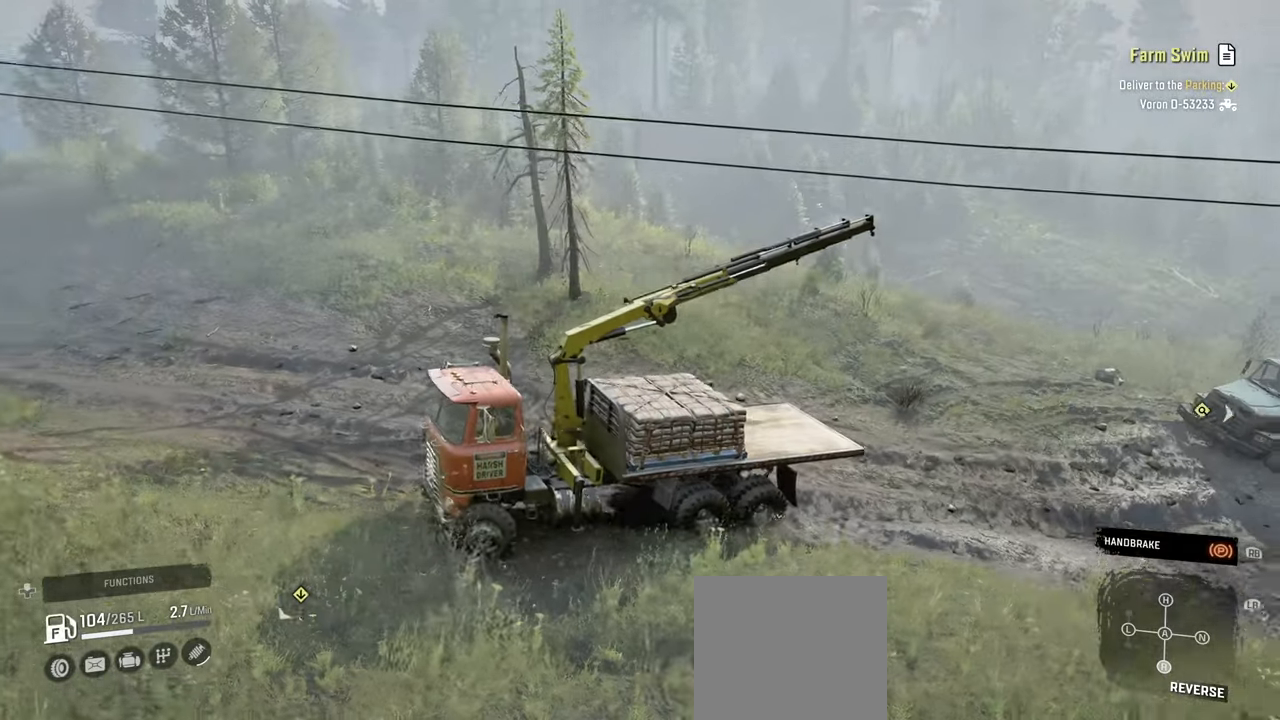
{"buttons": [], "left_stick": "left", "right_stick": "right", "events": [[100, "right_stick", "right"], [484, "left_stick", "left"]]}
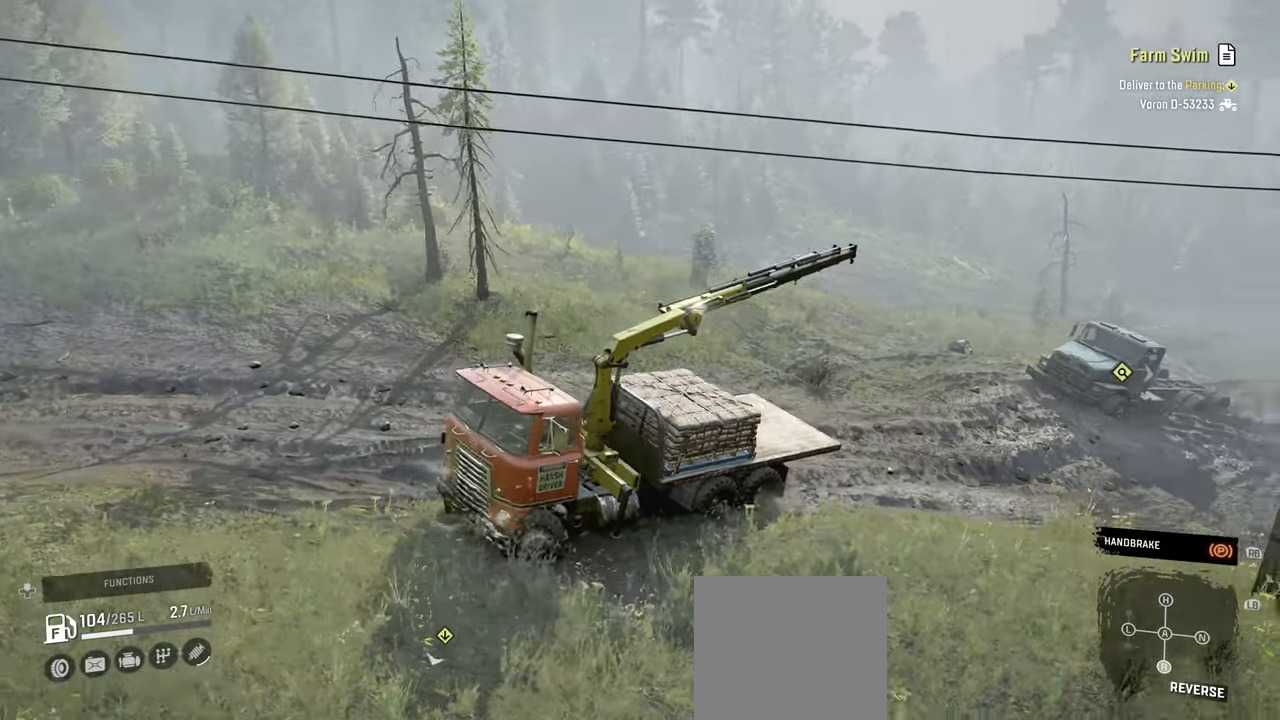
{"buttons": [], "left_stick": "center", "right_stick": "center", "events": [[167, "right_stick", "center"], [184, "R1", "down"], [317, "R1", "up"], [317, "left_stick", "center"]]}
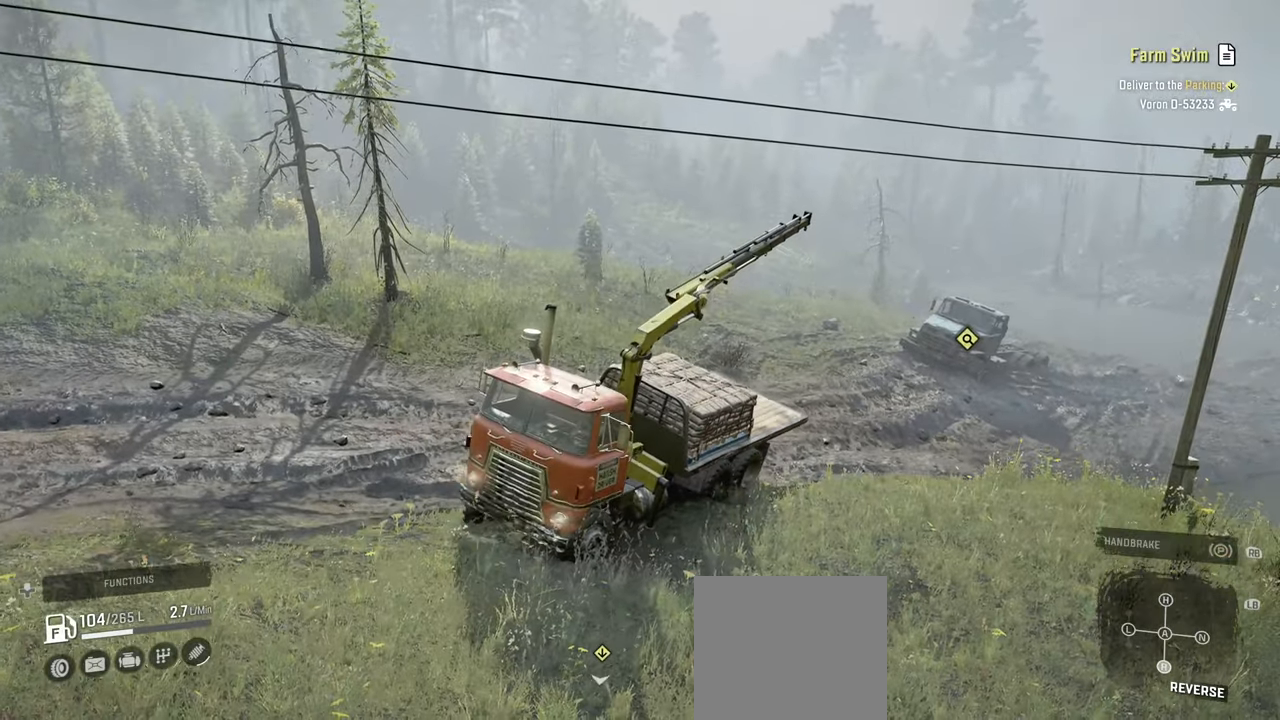
{"buttons": ["R2"], "left_stick": "left", "right_stick": "right", "events": [[17, "right_stick", "up"], [100, "L1", "down"], [100, "left_stick", "left"], [267, "right_stick", "center"], [300, "R2", "down"], [317, "L1", "up"], [467, "right_stick", "right"]]}
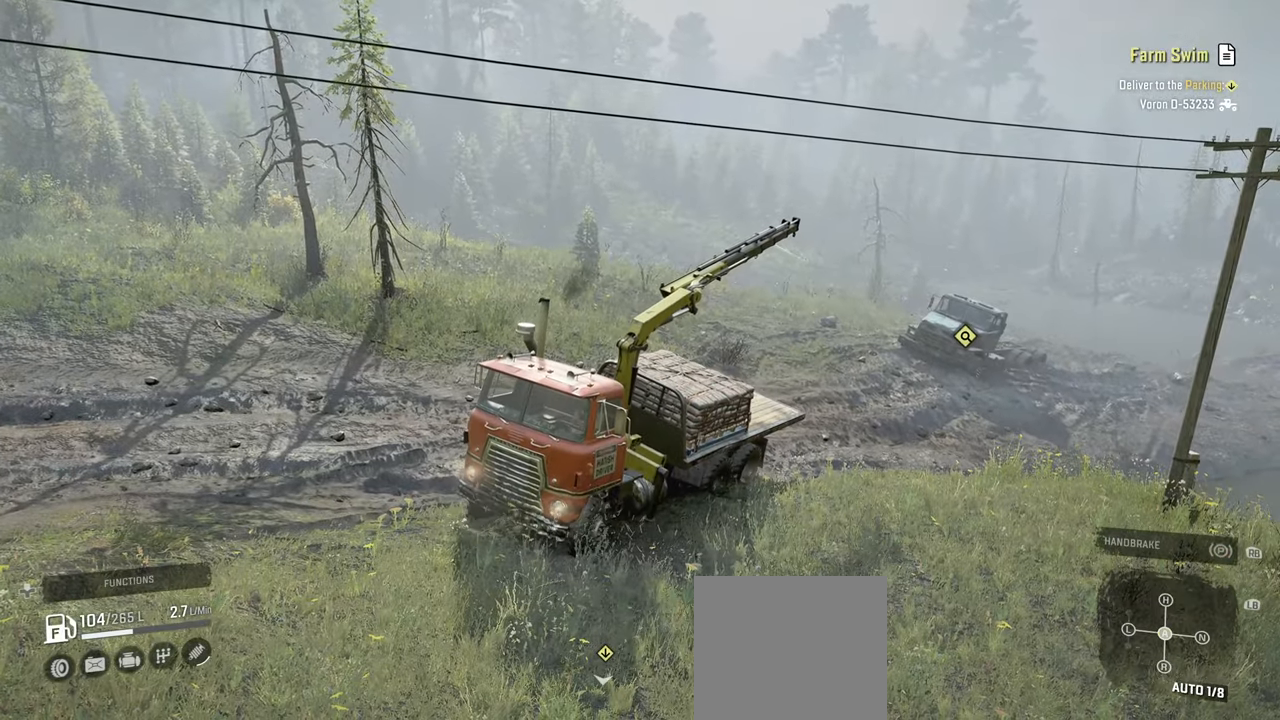
{"buttons": ["R2"], "left_stick": "right", "right_stick": "right", "events": [[234, "left_stick", "center"], [317, "left_stick", "right"]]}
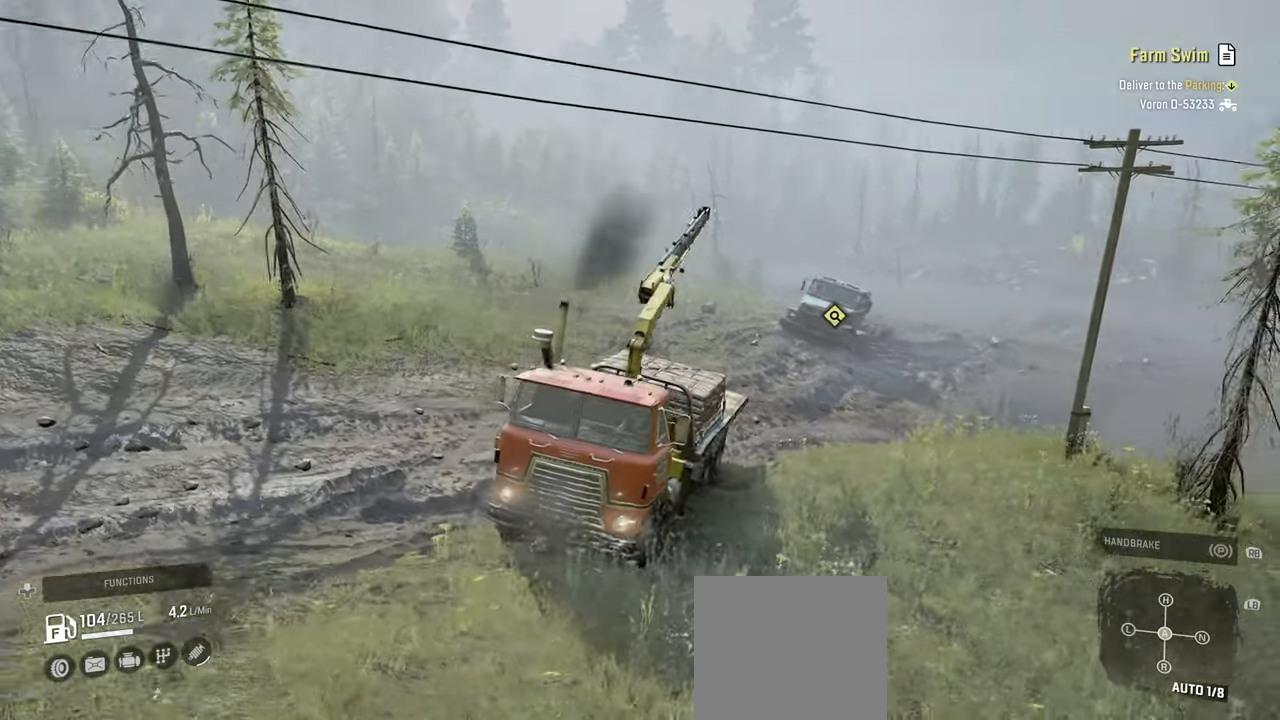
{"buttons": ["R2"], "left_stick": "right", "right_stick": "right", "events": [[117, "left_stick", "center"], [200, "right_stick", "center"], [334, "right_stick", "right"], [400, "left_stick", "right"]]}
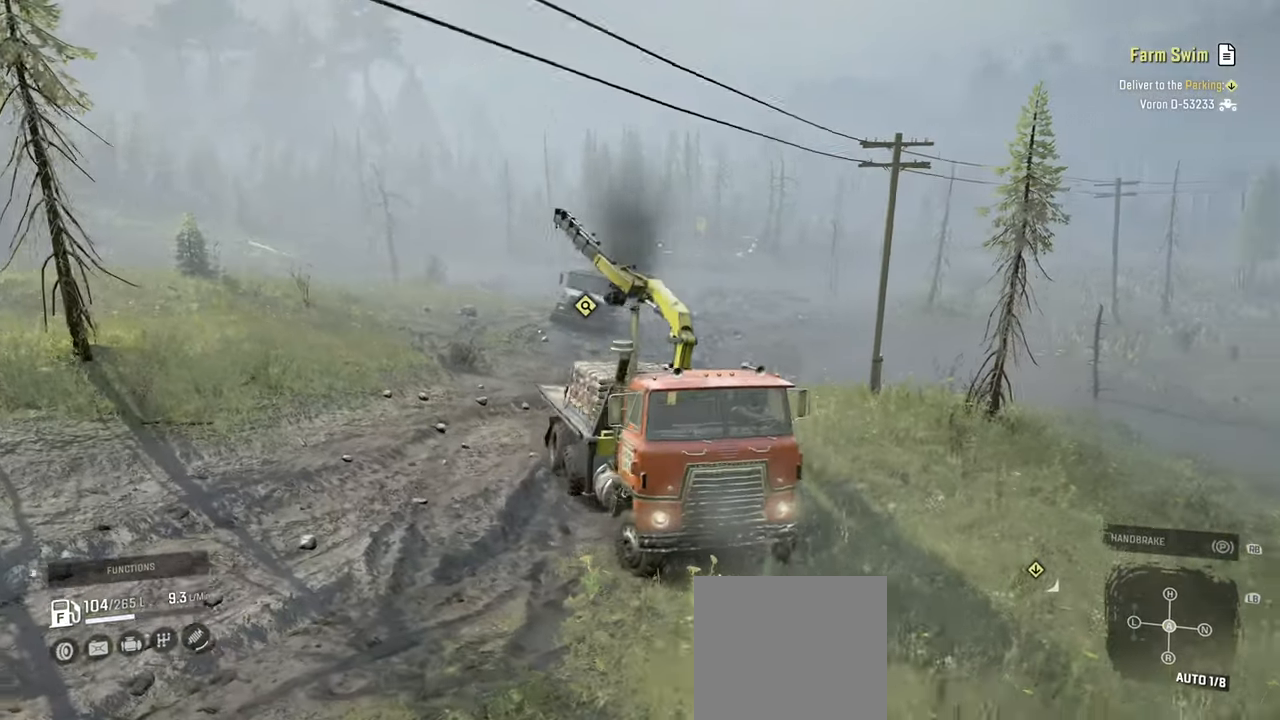
{"buttons": ["R2"], "left_stick": "right", "right_stick": "down-right", "events": [[50, "right_stick", "center"], [367, "right_stick", "down-right"]]}